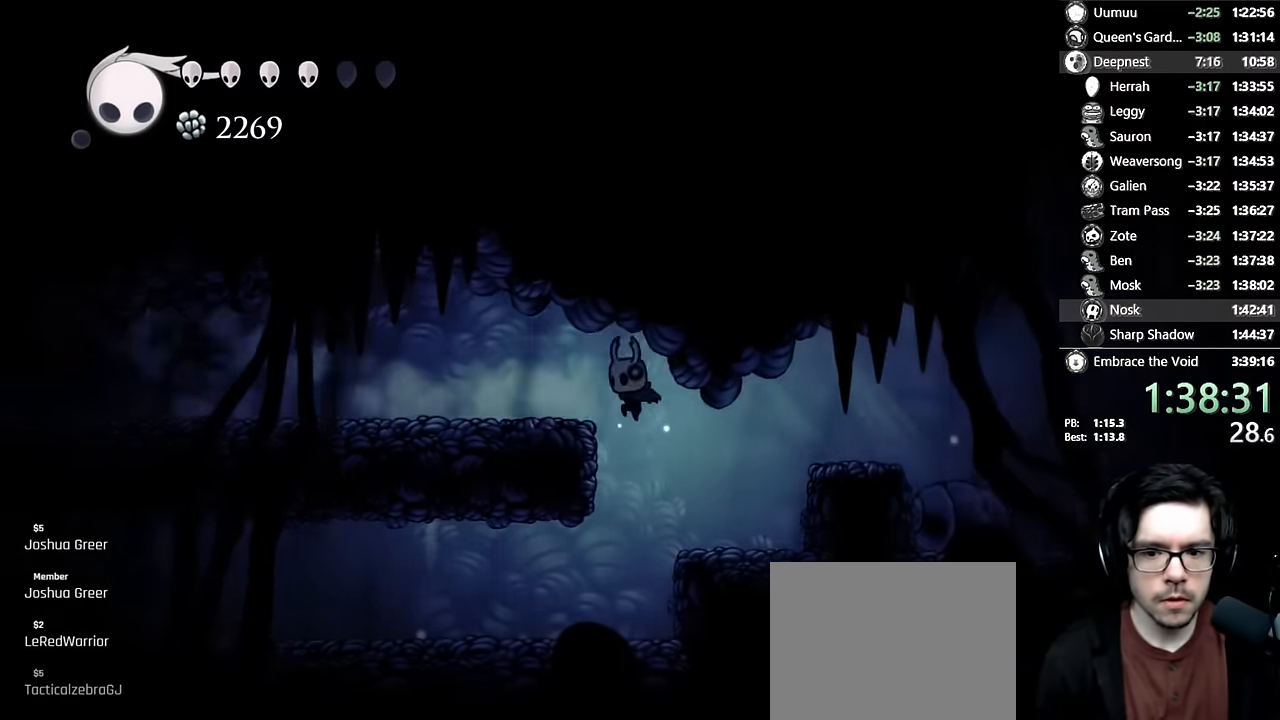
Gameplay with a controller (Xbox layout); each line is a JSON object with the inputs held at the frame after it. "events" lists button and stick changes between this image and that frame as [ms after this image, input, new state], when the widget could be followed in between. Not read: L3 R3.
{"buttons": ["L2", "DPAD_LEFT"], "left_stick": "center", "right_stick": "center", "events": [[33, "DPAD_DOWN", "down"], [100, "DPAD_LEFT", "up"], [100, "R2", "down"], [283, "R2", "up"], [350, "DPAD_DOWN", "up"], [417, "DPAD_LEFT", "down"], [433, "L2", "down"]]}
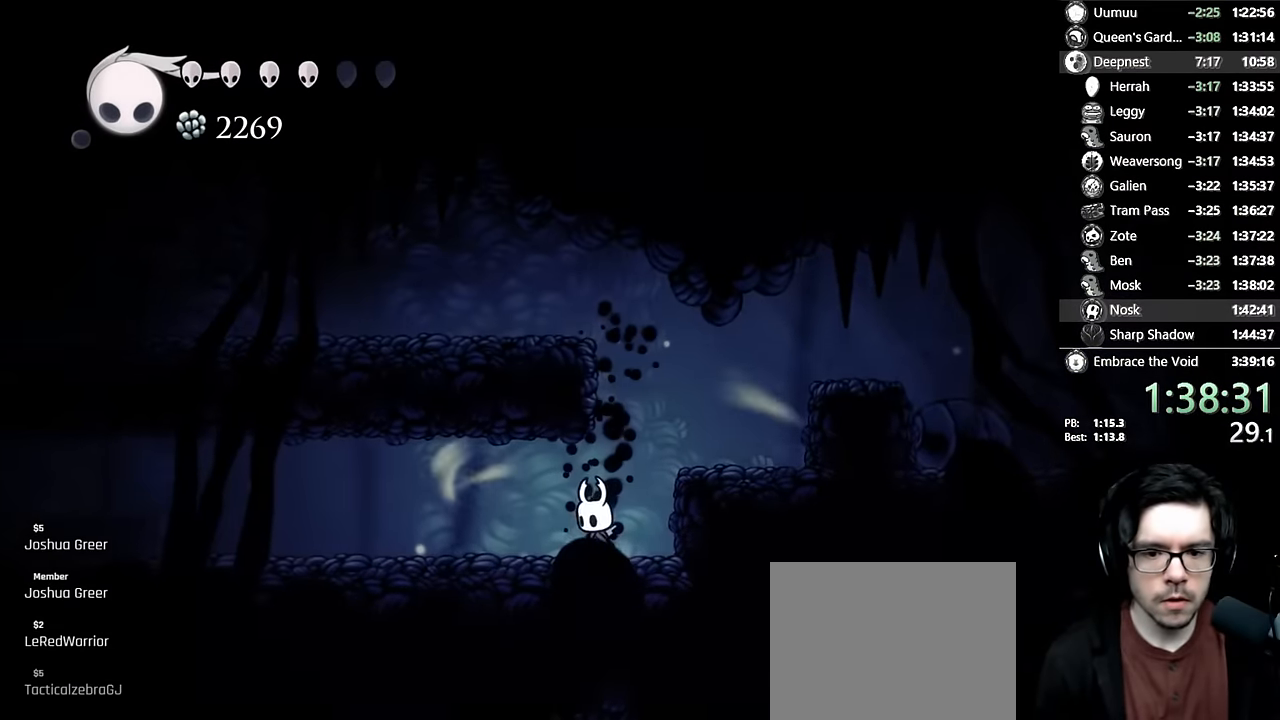
{"buttons": ["L2", "DPAD_LEFT"], "left_stick": "center", "right_stick": "center", "events": []}
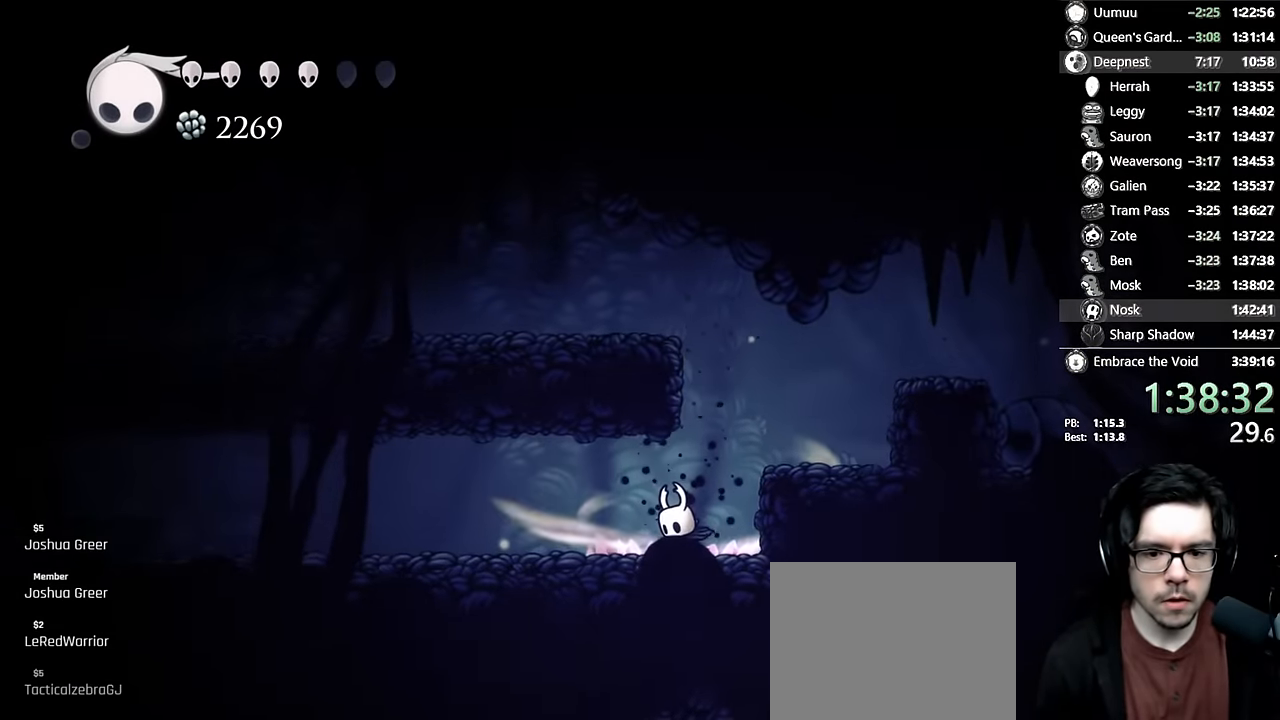
{"buttons": [], "left_stick": "center", "right_stick": "center", "events": [[267, "L2", "up"], [300, "DPAD_LEFT", "up"]]}
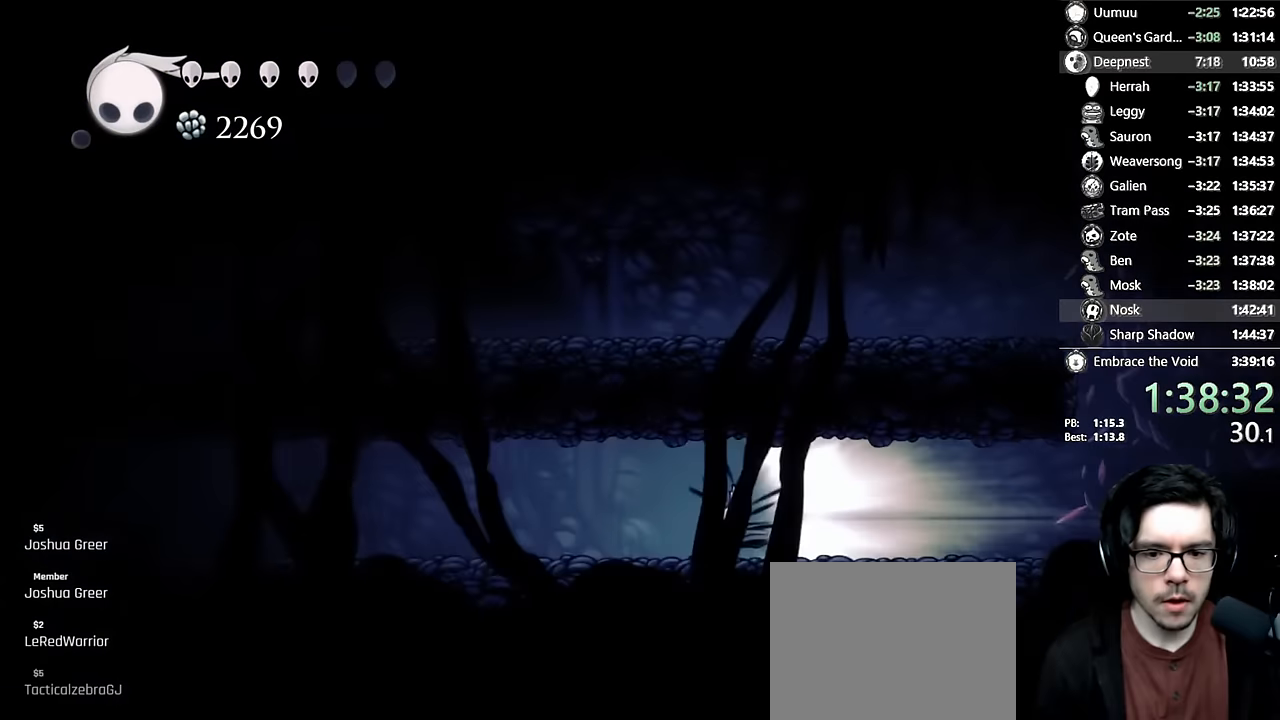
{"buttons": [], "left_stick": "center", "right_stick": "center", "events": []}
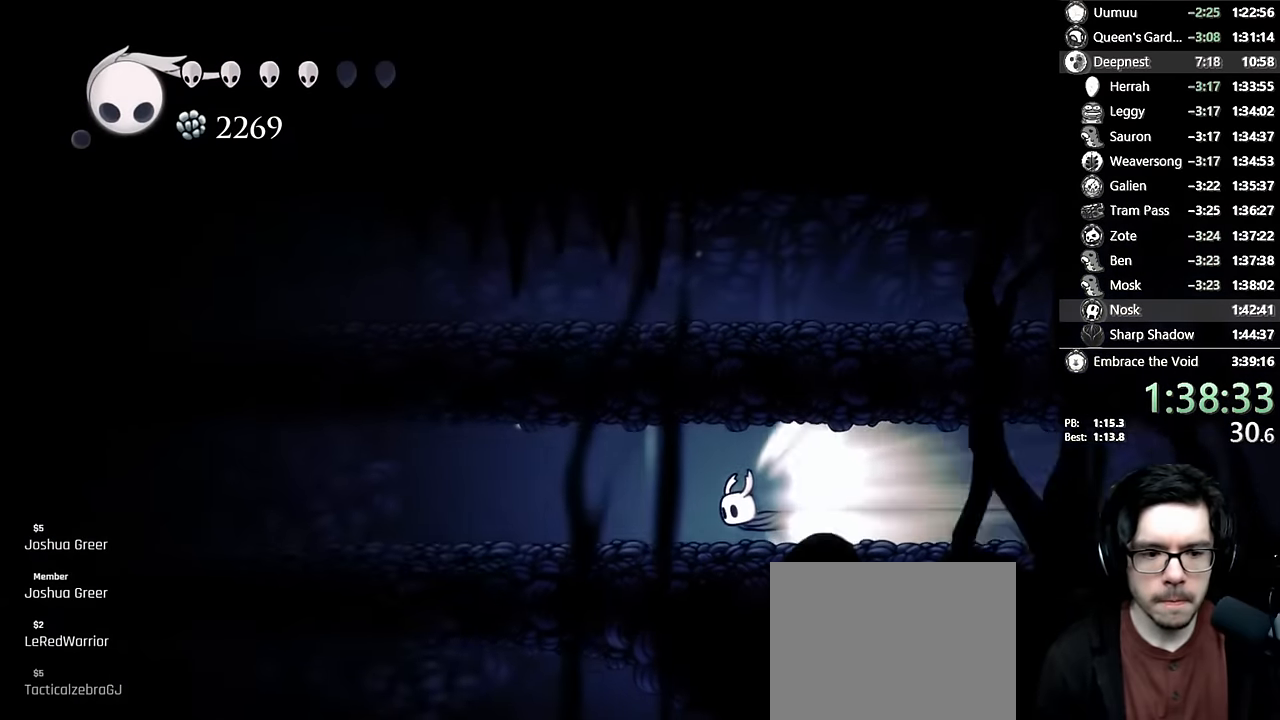
{"buttons": ["A"], "left_stick": "center", "right_stick": "center", "events": [[417, "A", "down"]]}
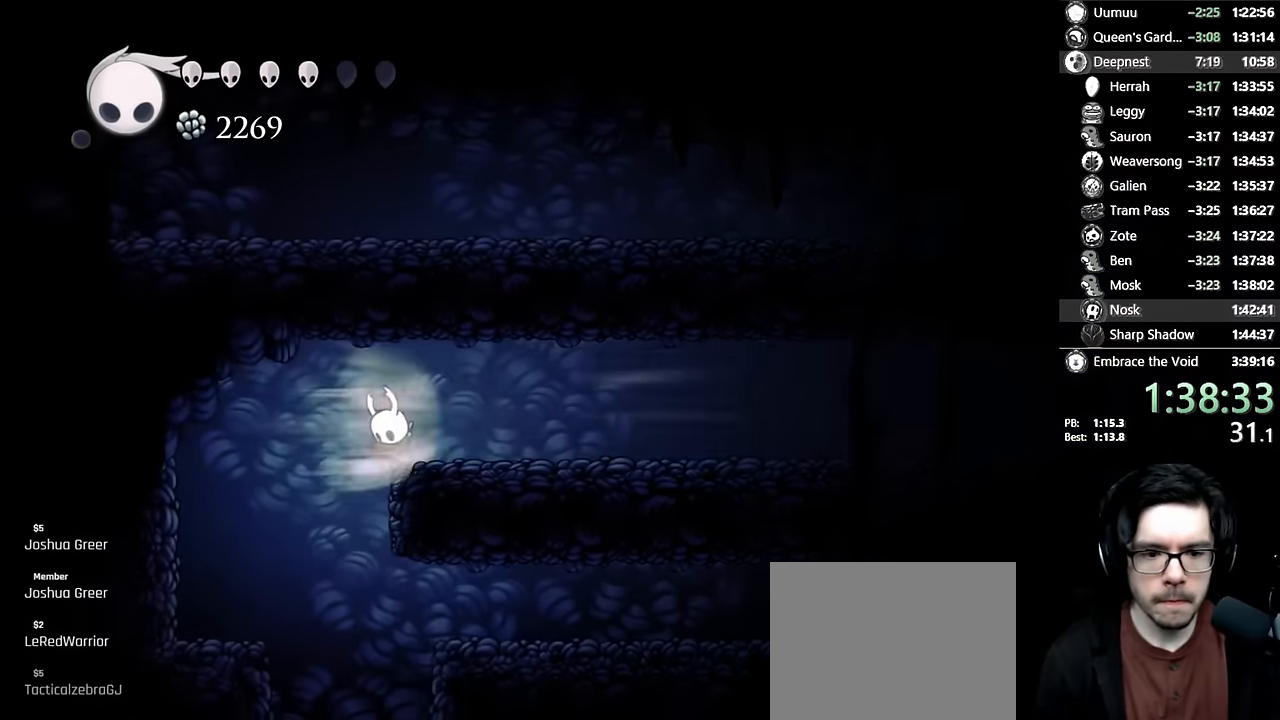
{"buttons": ["DPAD_RIGHT"], "left_stick": "center", "right_stick": "center", "events": [[100, "A", "up"], [150, "DPAD_RIGHT", "down"]]}
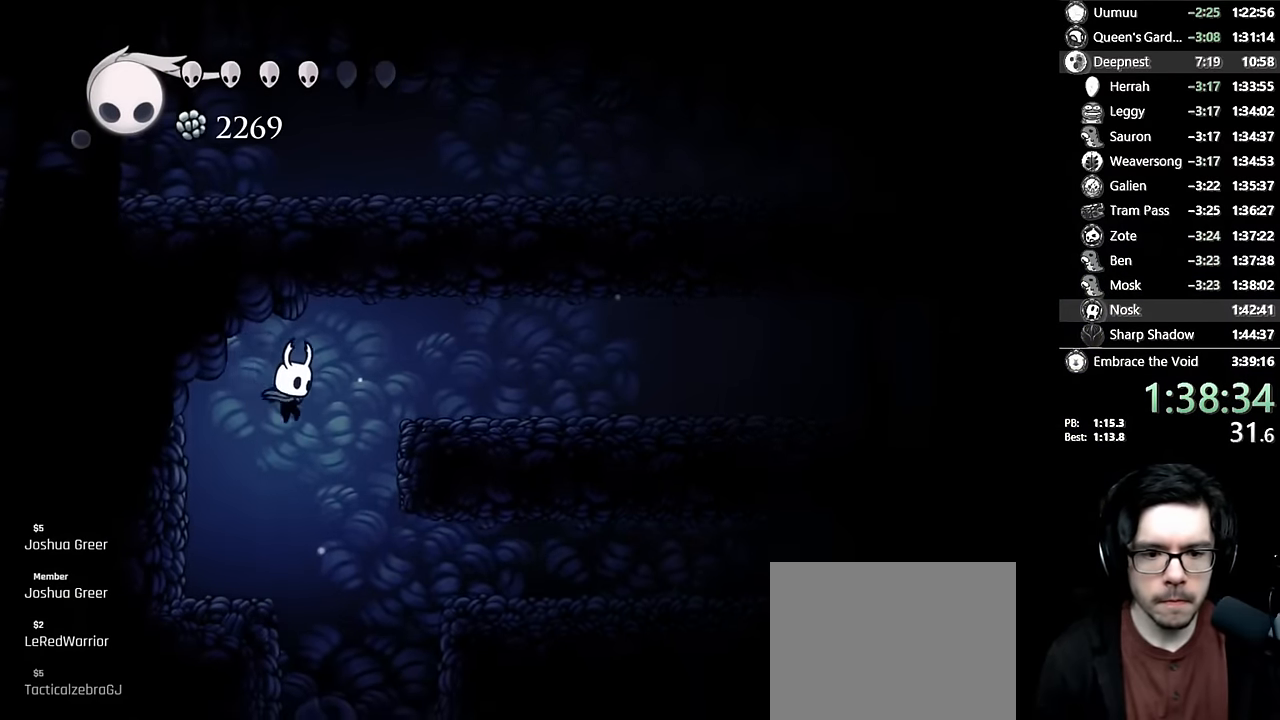
{"buttons": ["R2", "DPAD_RIGHT"], "left_stick": "center", "right_stick": "center", "events": [[333, "R2", "down"]]}
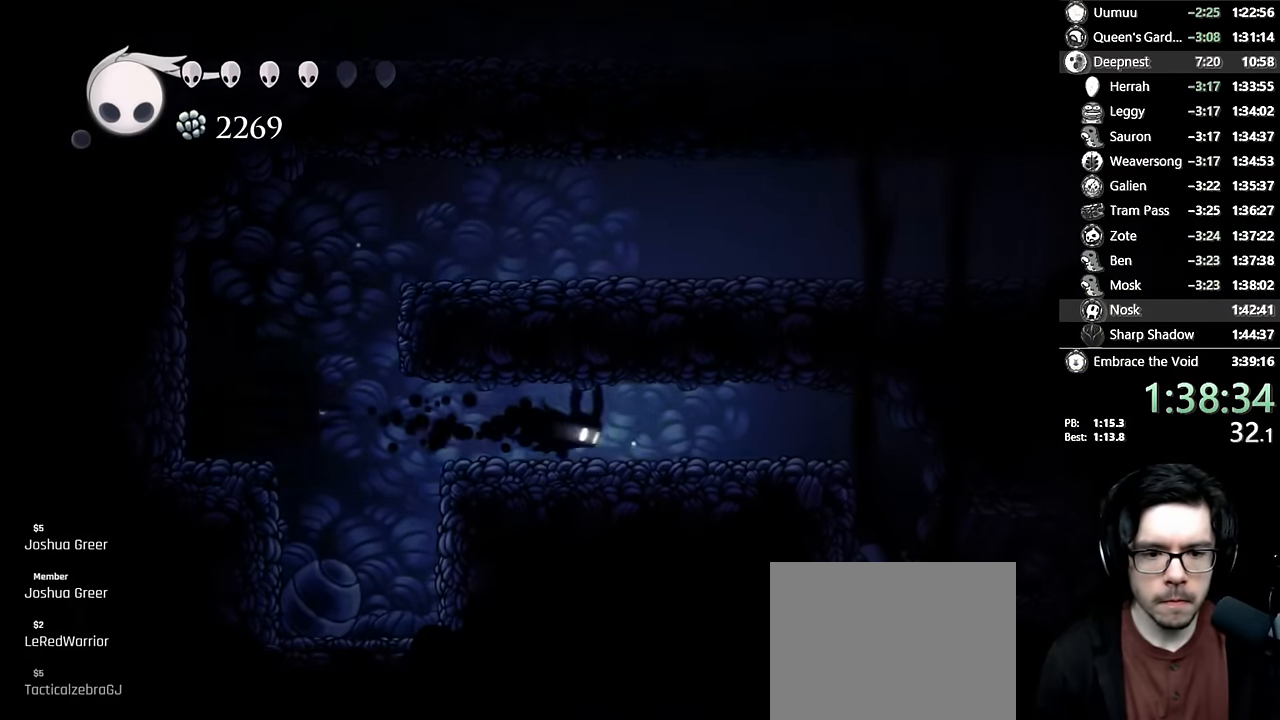
{"buttons": ["DPAD_DOWN"], "left_stick": "center", "right_stick": "center", "events": [[33, "R2", "up"], [150, "DPAD_RIGHT", "up"], [200, "R2", "down"], [217, "DPAD_RIGHT", "down"], [417, "R2", "up"], [467, "DPAD_DOWN", "down"], [467, "DPAD_RIGHT", "up"]]}
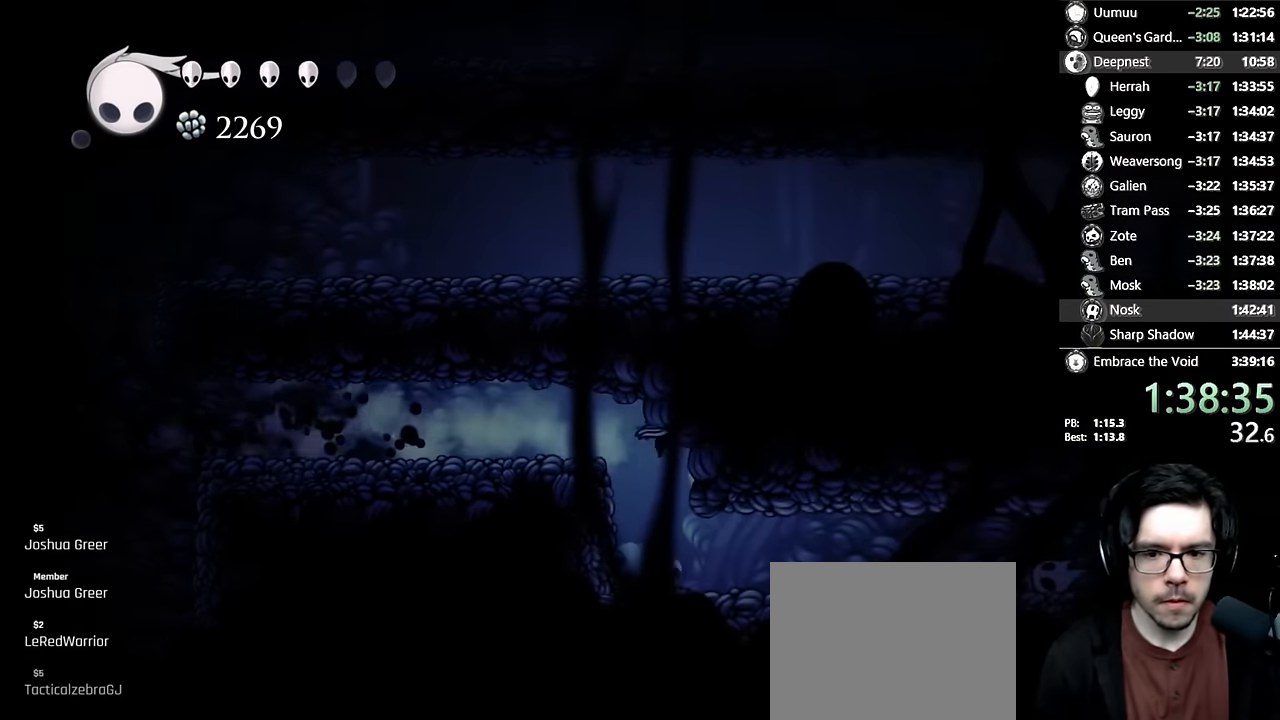
{"buttons": ["L2", "DPAD_RIGHT"], "left_stick": "center", "right_stick": "center", "events": [[183, "DPAD_DOWN", "up"], [183, "DPAD_RIGHT", "down"], [383, "L2", "down"]]}
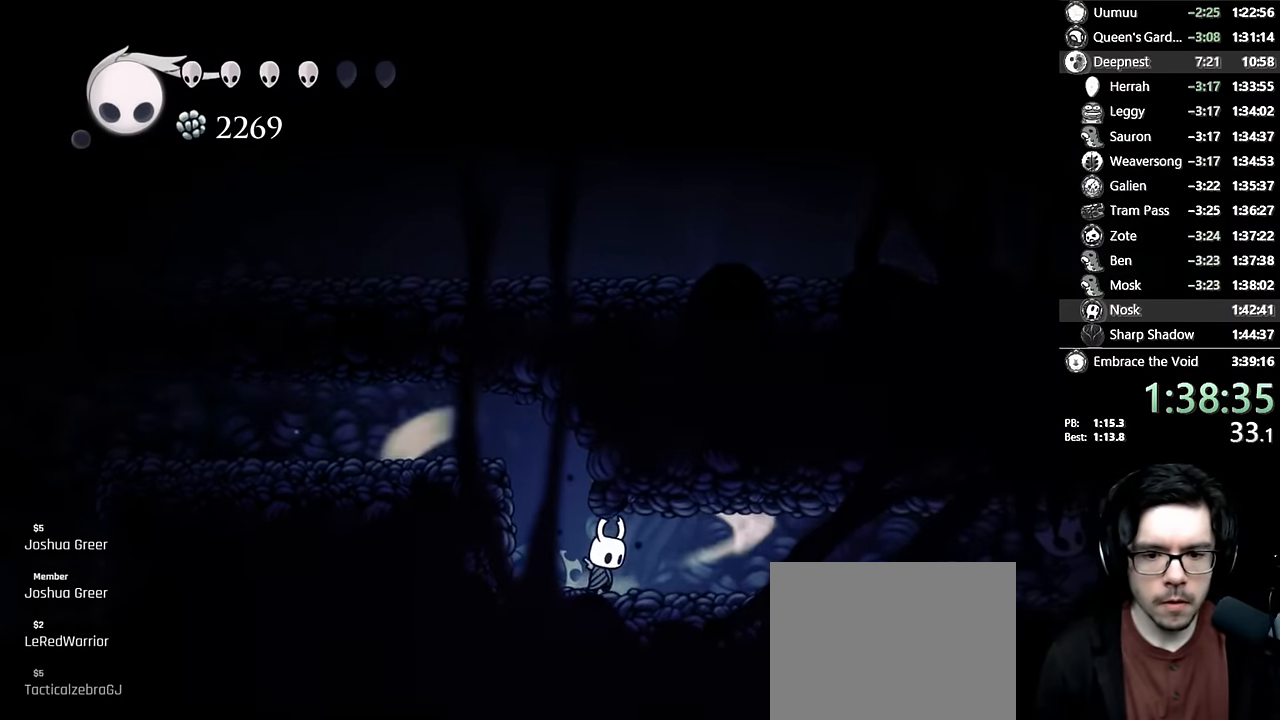
{"buttons": ["L2", "DPAD_RIGHT"], "left_stick": "center", "right_stick": "center", "events": []}
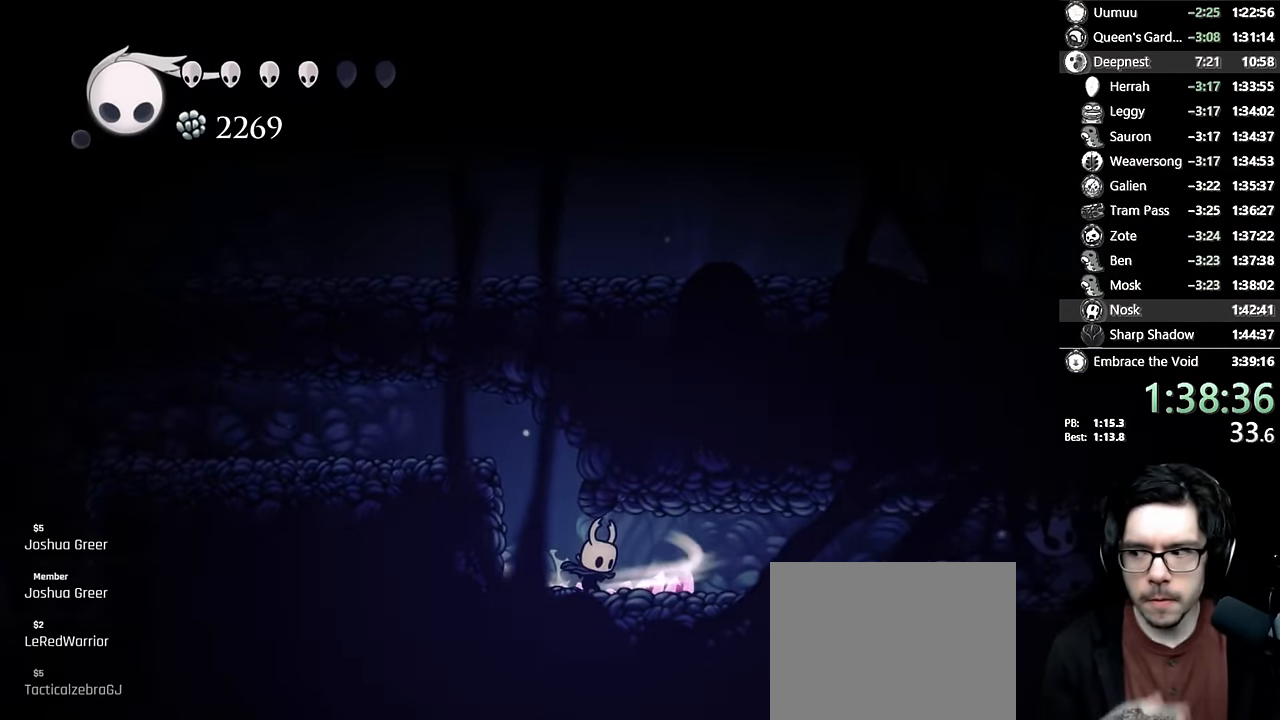
{"buttons": ["DPAD_RIGHT"], "left_stick": "center", "right_stick": "center", "events": [[284, "L2", "up"]]}
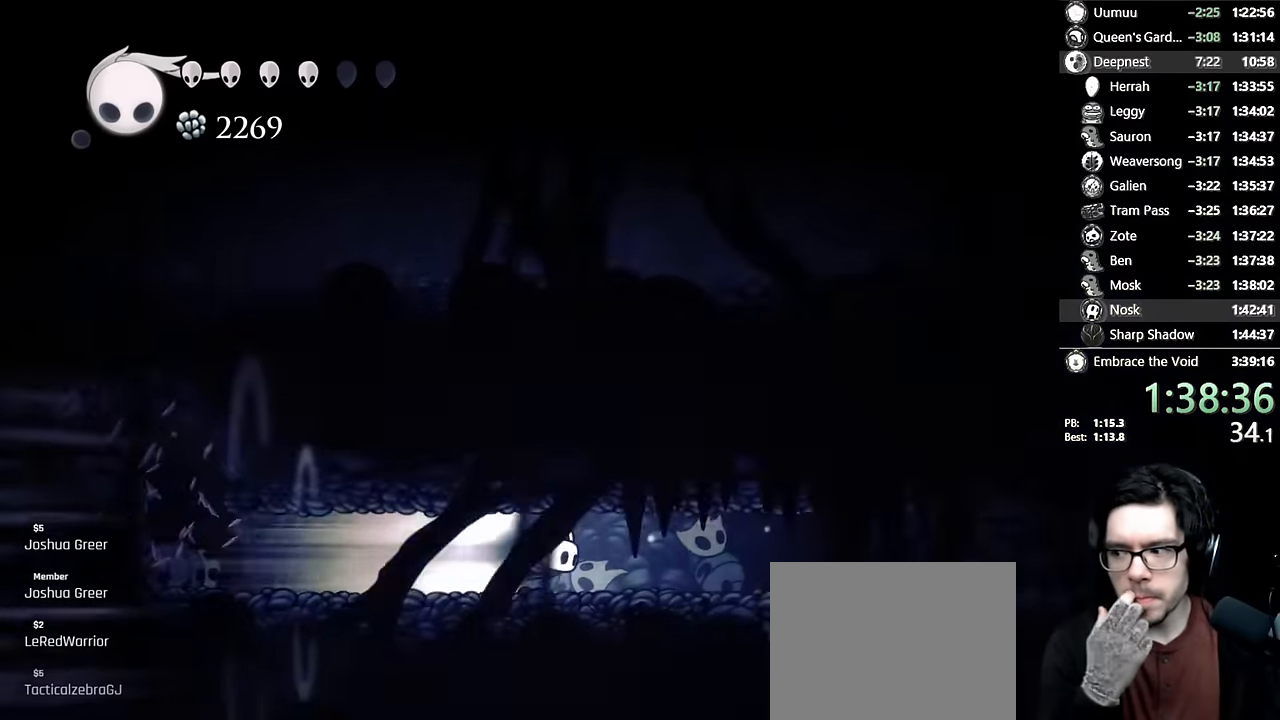
{"buttons": ["DPAD_RIGHT"], "left_stick": "center", "right_stick": "center", "events": []}
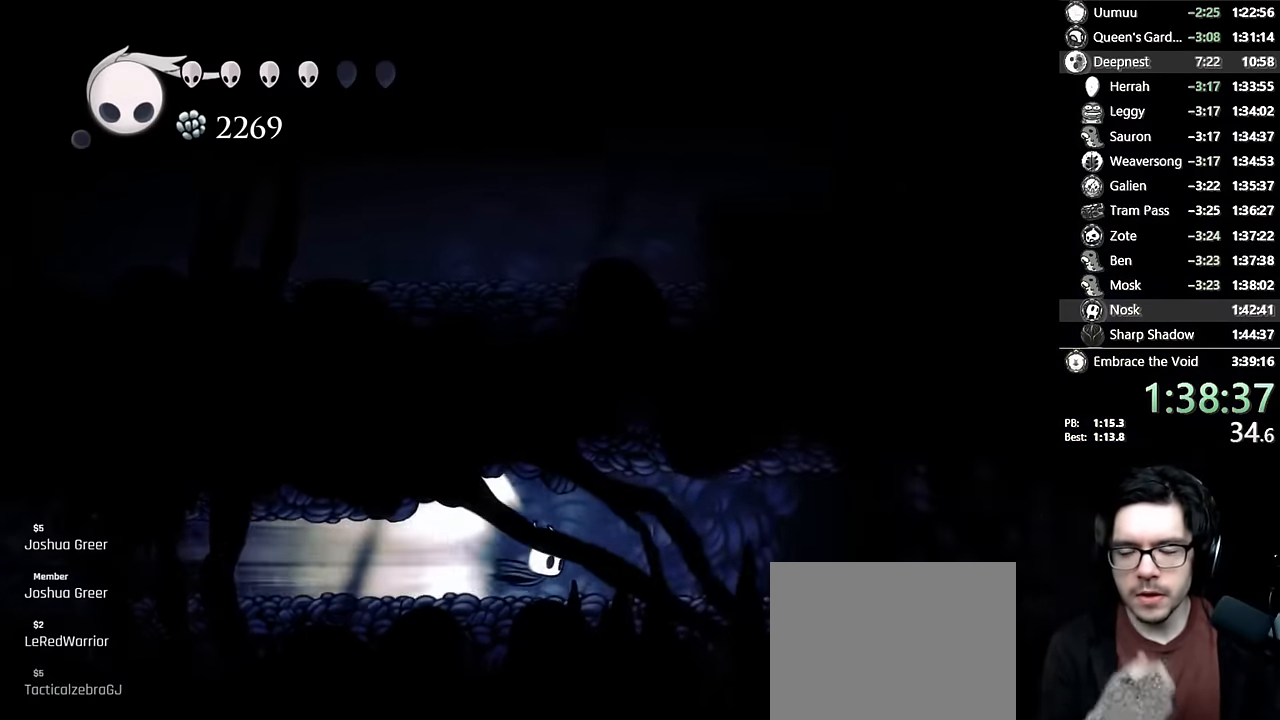
{"buttons": [], "left_stick": "center", "right_stick": "center", "events": [[34, "DPAD_RIGHT", "up"]]}
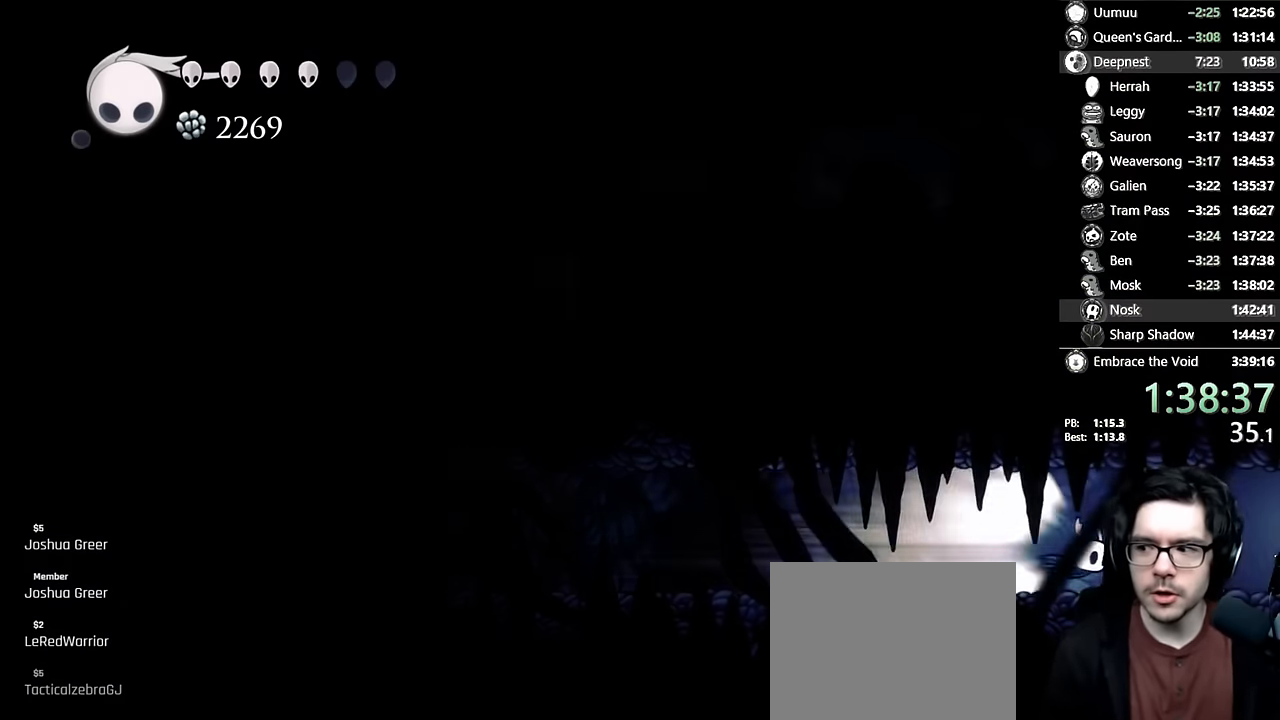
{"buttons": [], "left_stick": "center", "right_stick": "center", "events": []}
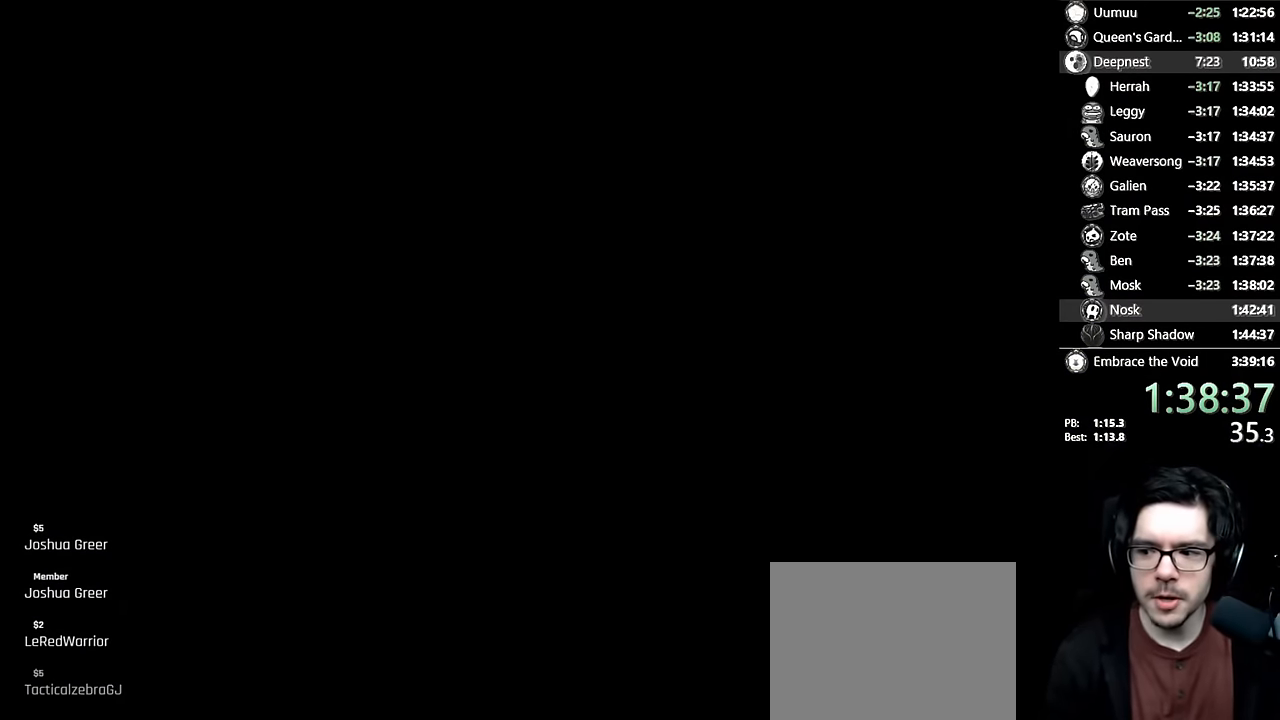
{"buttons": [], "left_stick": "center", "right_stick": "center", "events": []}
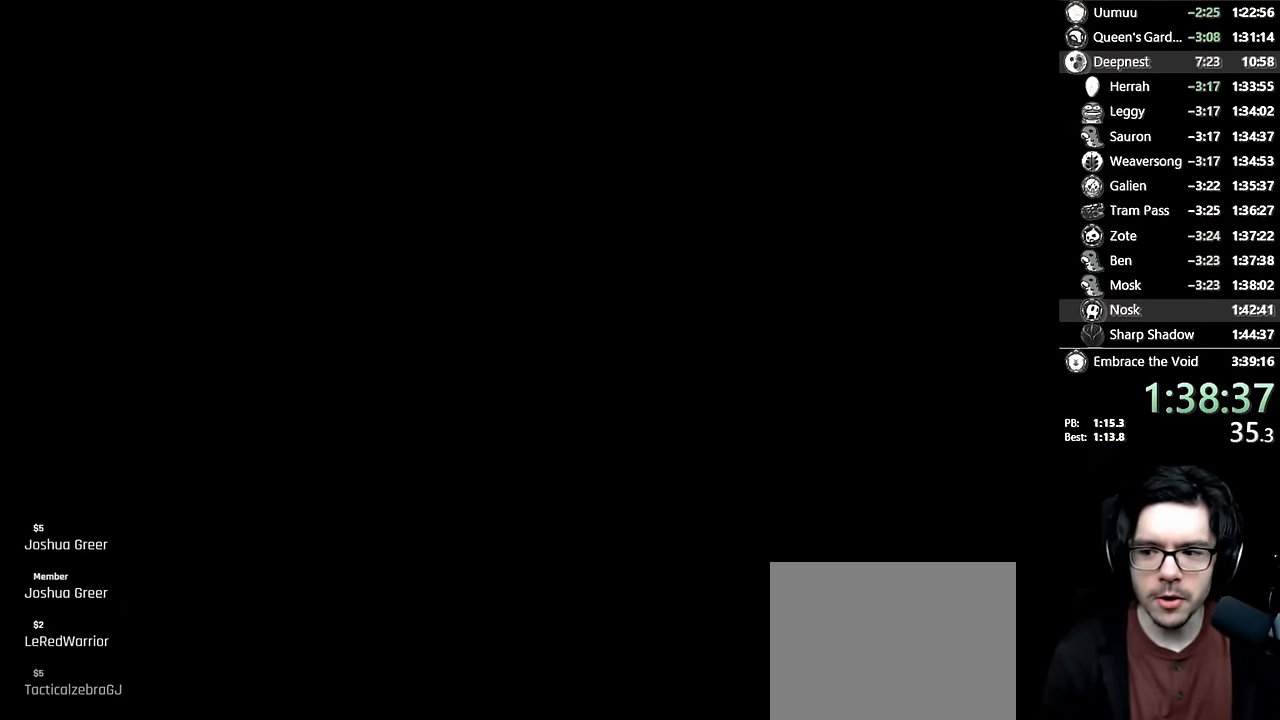
{"buttons": [], "left_stick": "center", "right_stick": "center", "events": []}
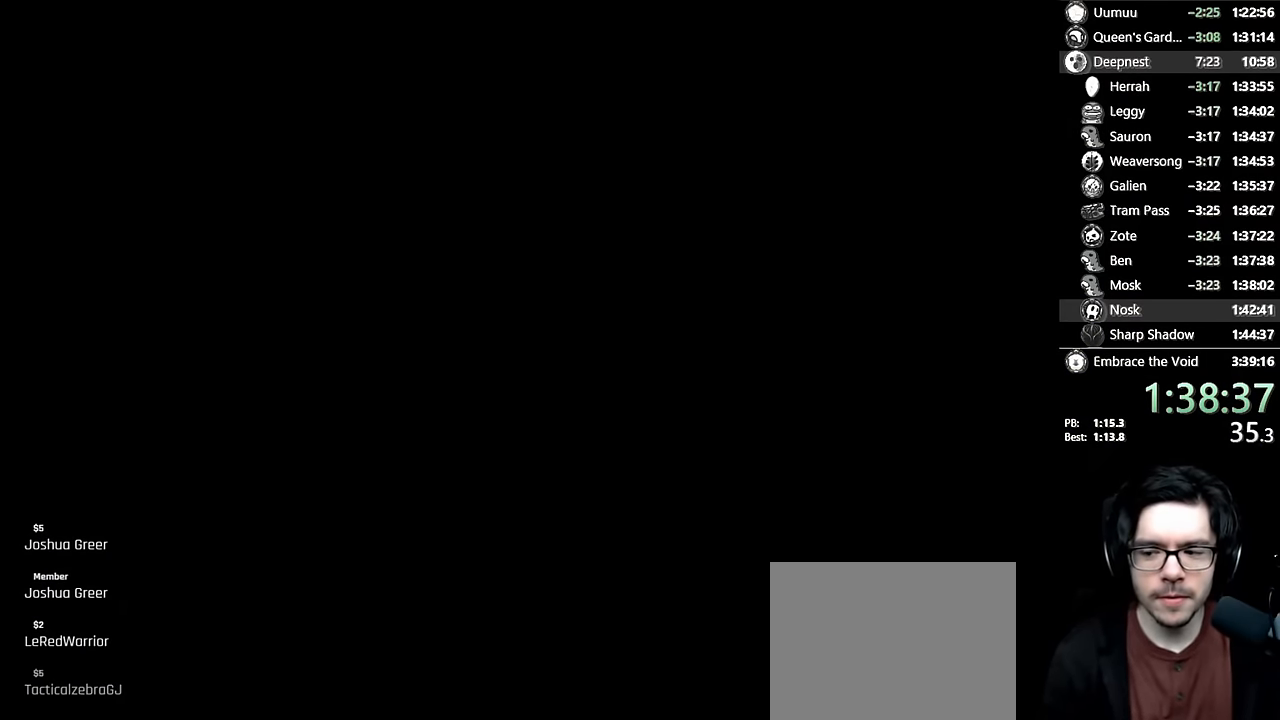
{"buttons": [], "left_stick": "center", "right_stick": "center", "events": []}
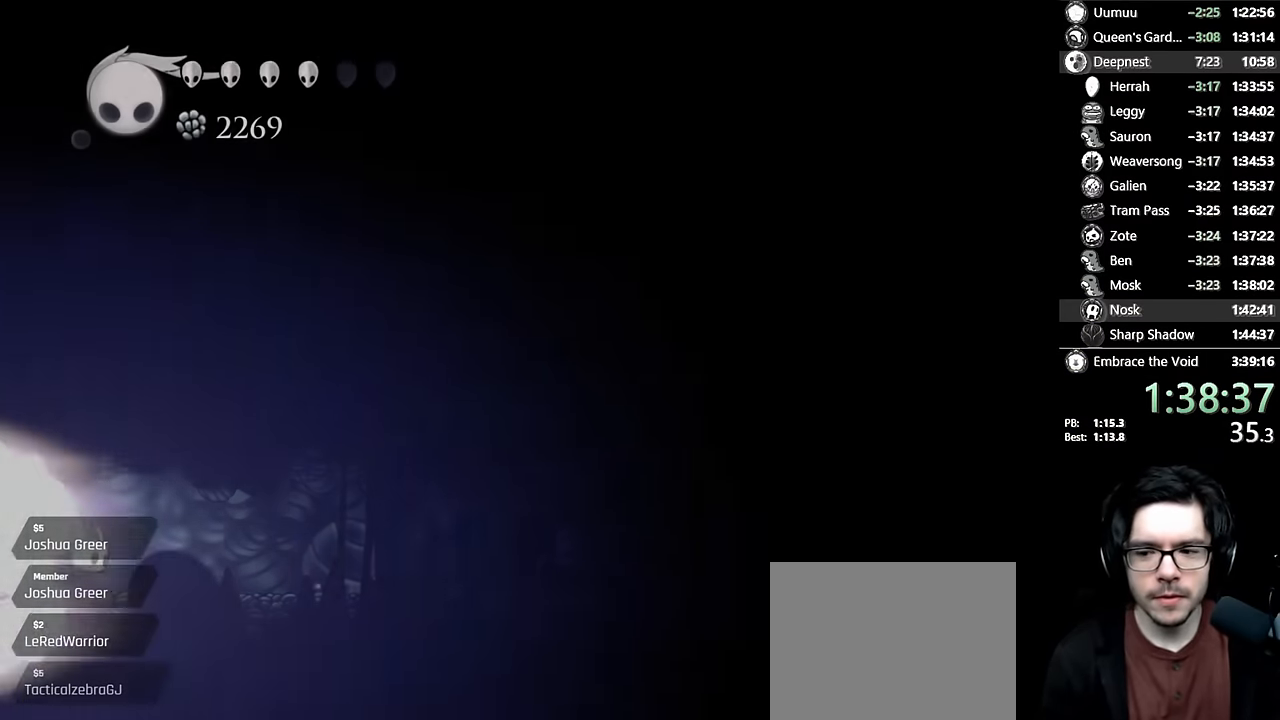
{"buttons": [], "left_stick": "center", "right_stick": "center", "events": []}
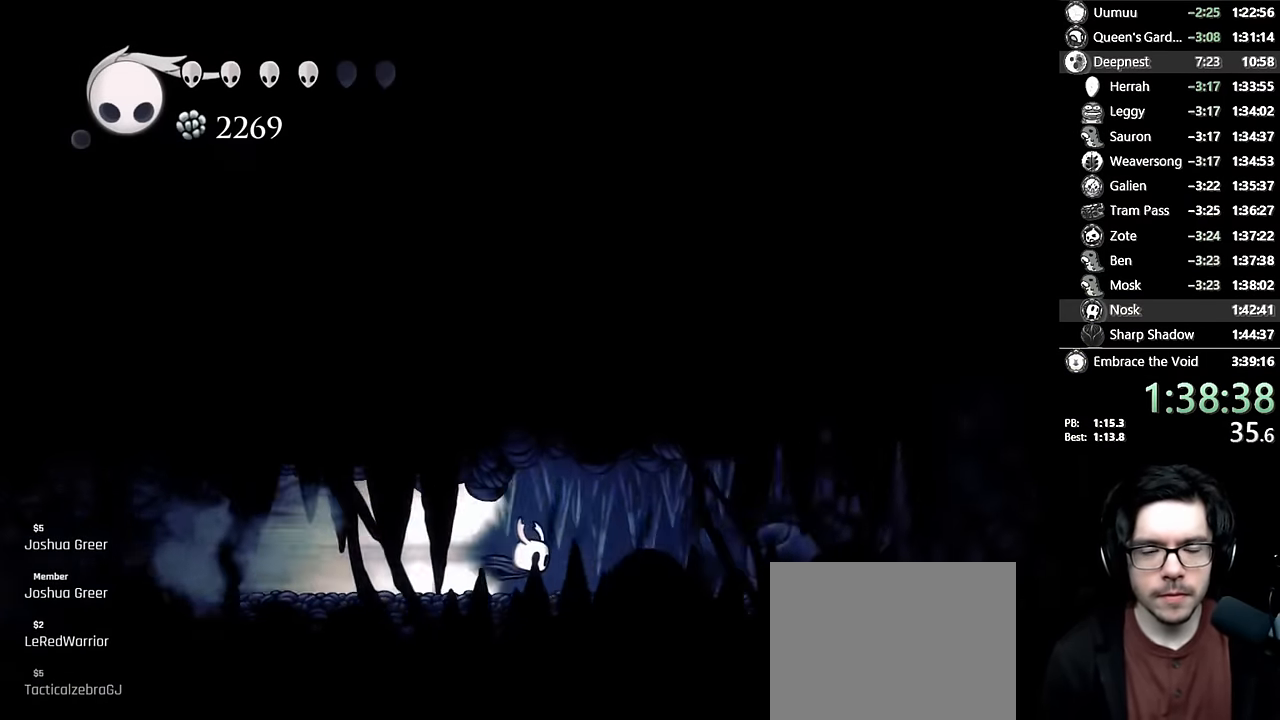
{"buttons": [], "left_stick": "center", "right_stick": "center", "events": []}
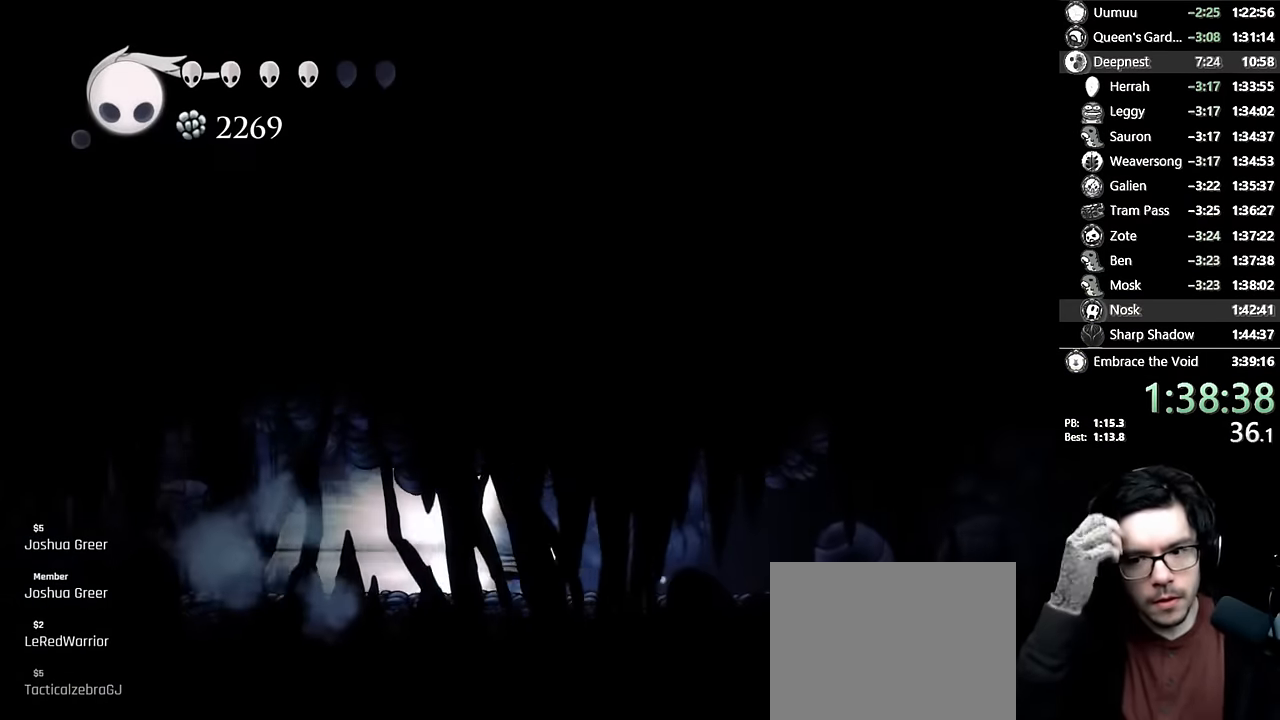
{"buttons": [], "left_stick": "center", "right_stick": "center", "events": []}
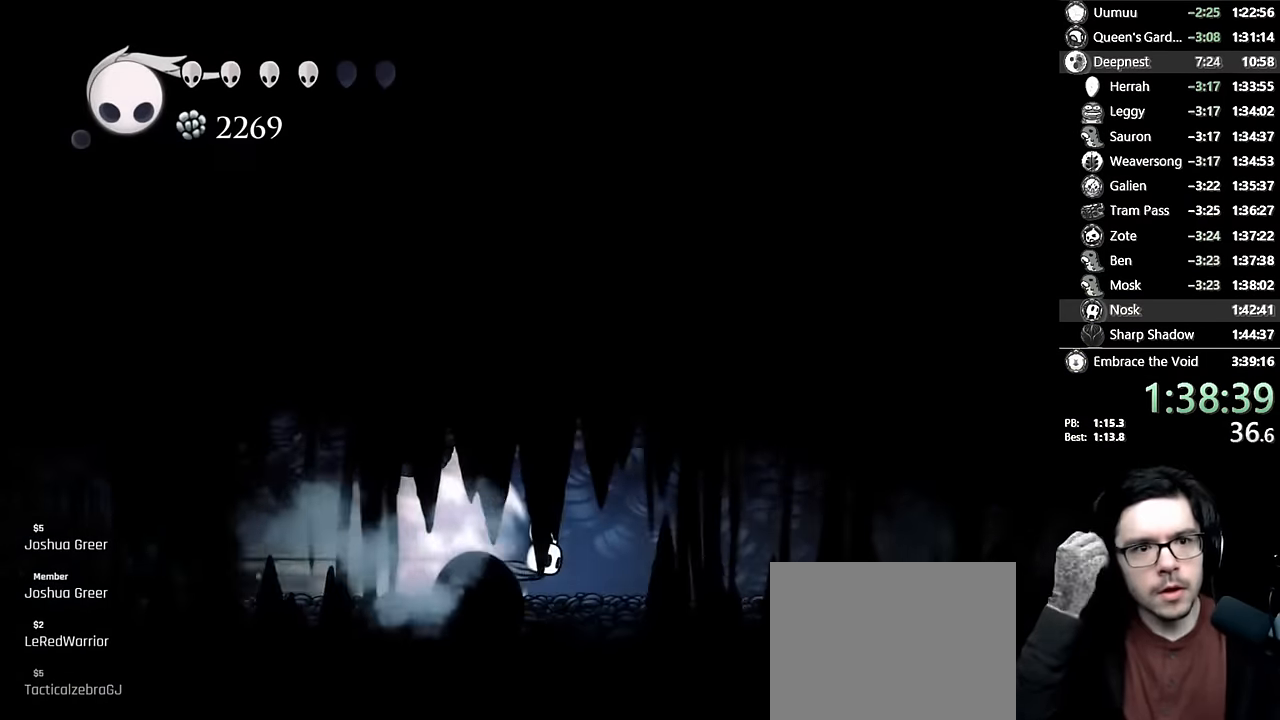
{"buttons": [], "left_stick": "center", "right_stick": "center", "events": []}
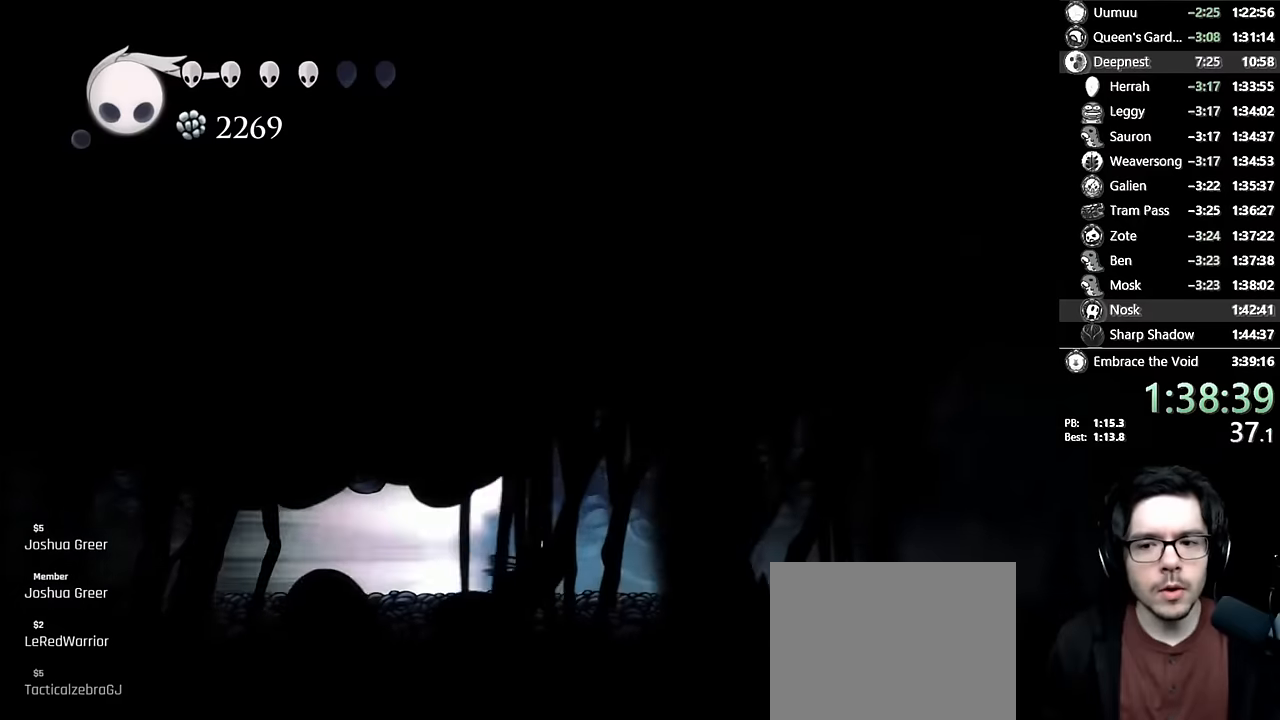
{"buttons": [], "left_stick": "center", "right_stick": "center", "events": []}
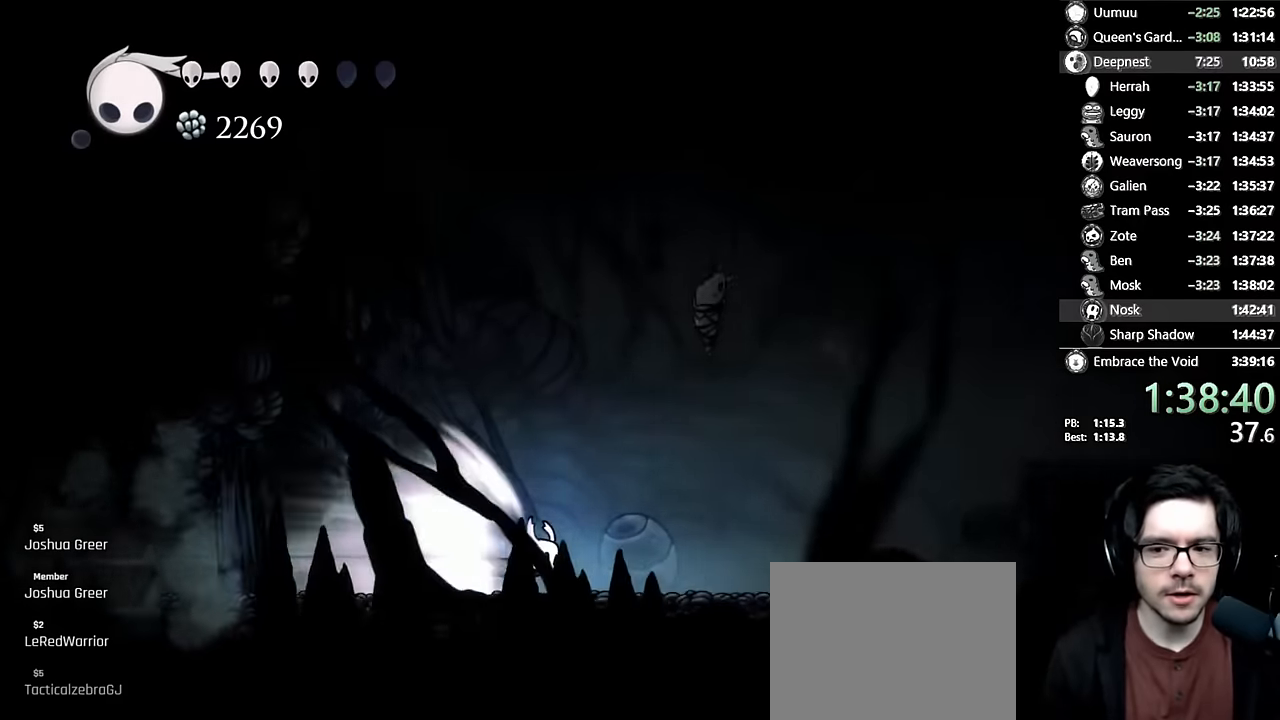
{"buttons": ["DPAD_RIGHT"], "left_stick": "center", "right_stick": "center", "events": [[217, "A", "down"], [450, "DPAD_RIGHT", "down"], [467, "A", "up"]]}
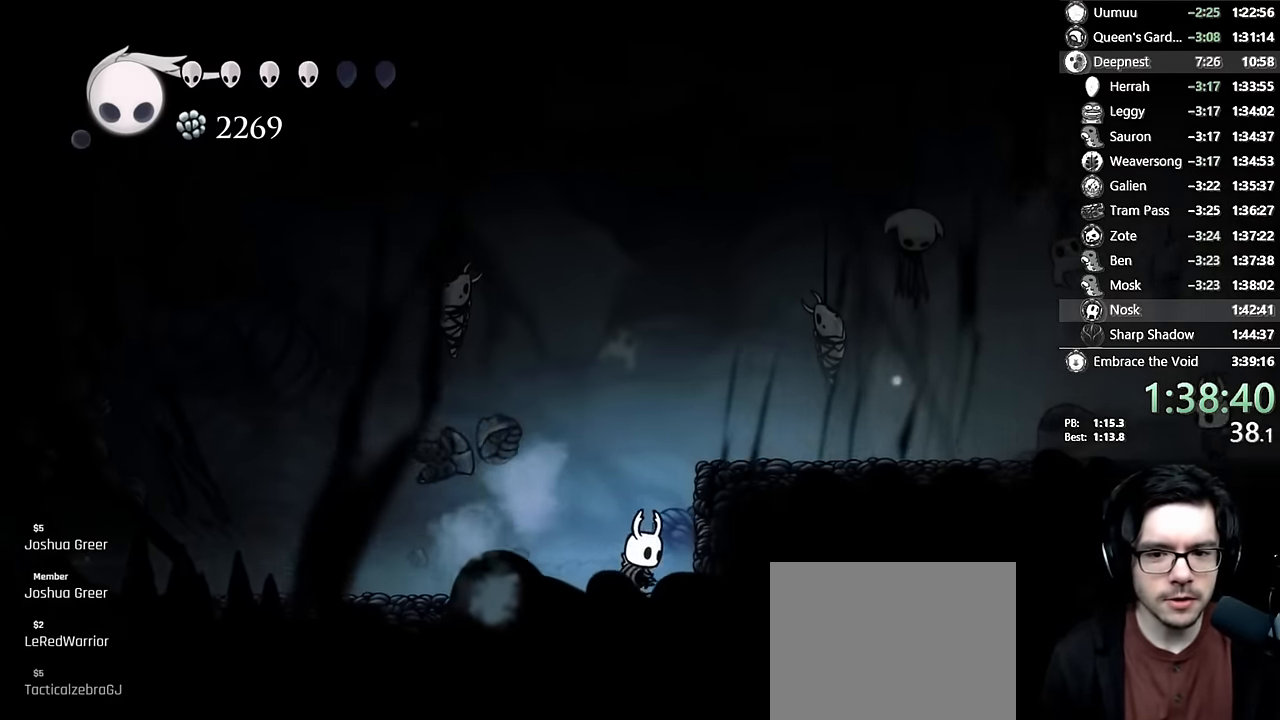
{"buttons": ["B"], "left_stick": "center", "right_stick": "center", "events": [[350, "B", "down"], [350, "DPAD_RIGHT", "up"]]}
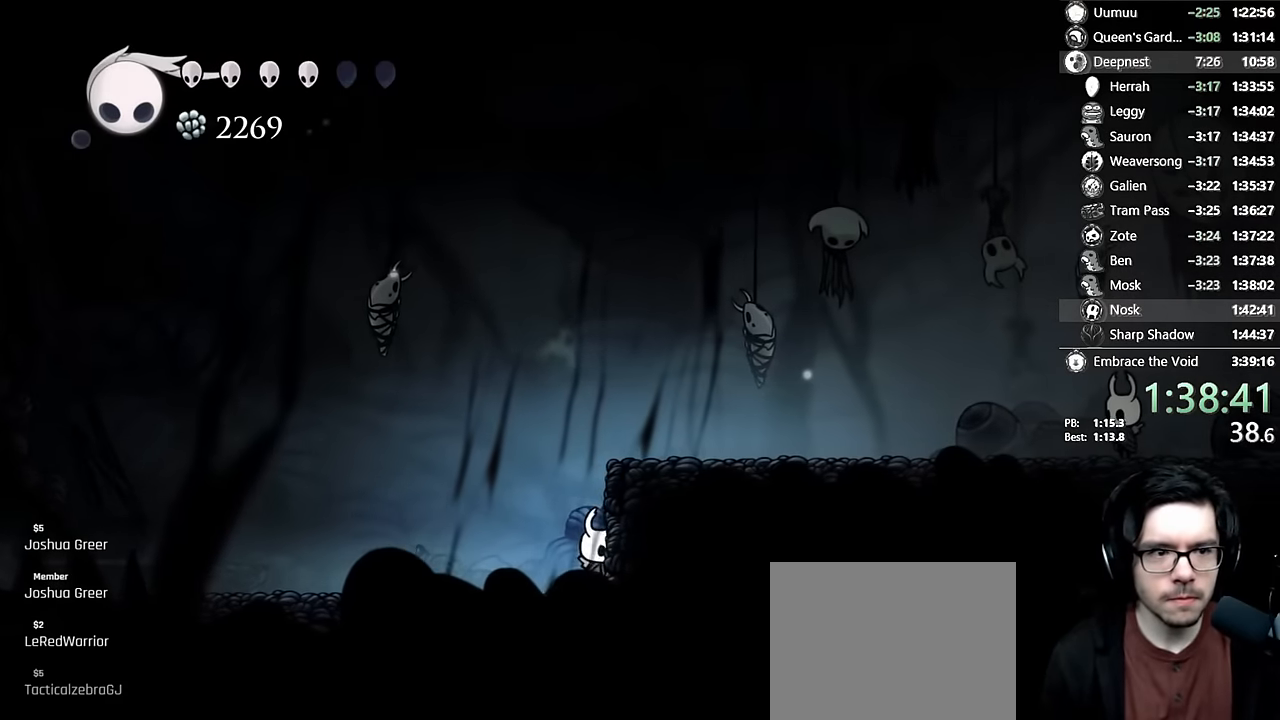
{"buttons": ["B"], "left_stick": "center", "right_stick": "center", "events": []}
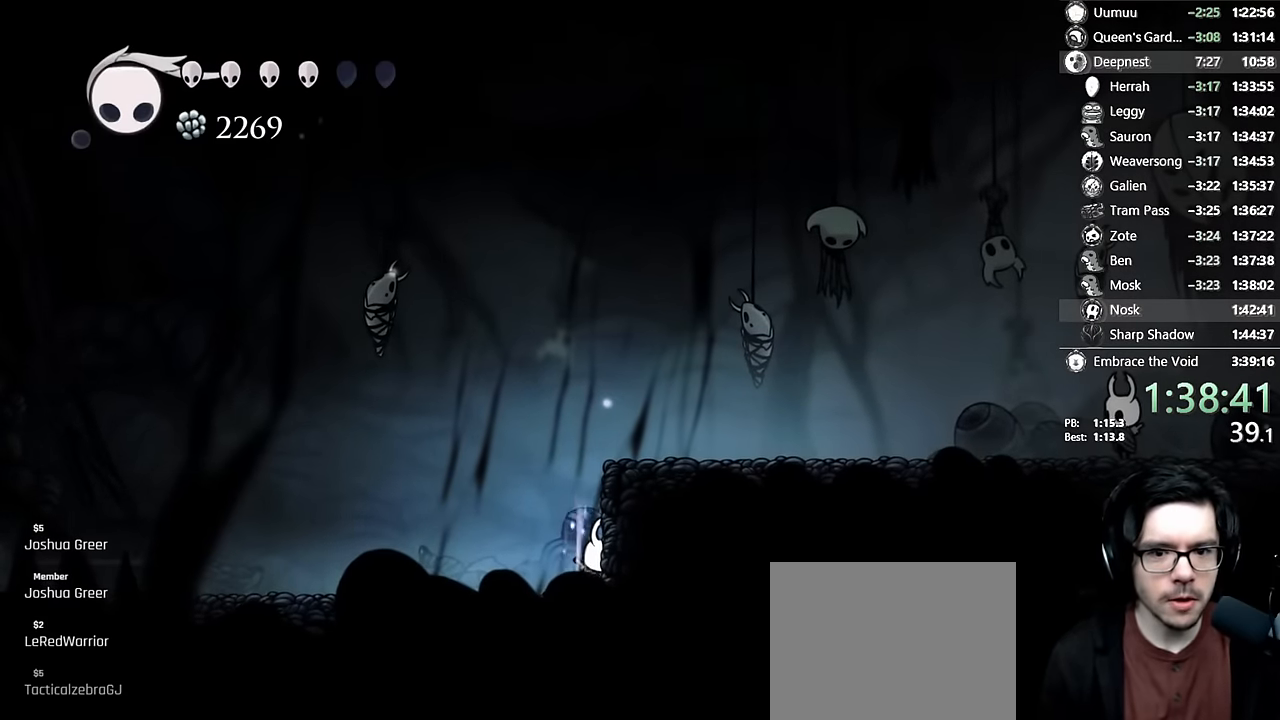
{"buttons": ["B", "DPAD_RIGHT"], "left_stick": "center", "right_stick": "center", "events": [[350, "DPAD_RIGHT", "down"]]}
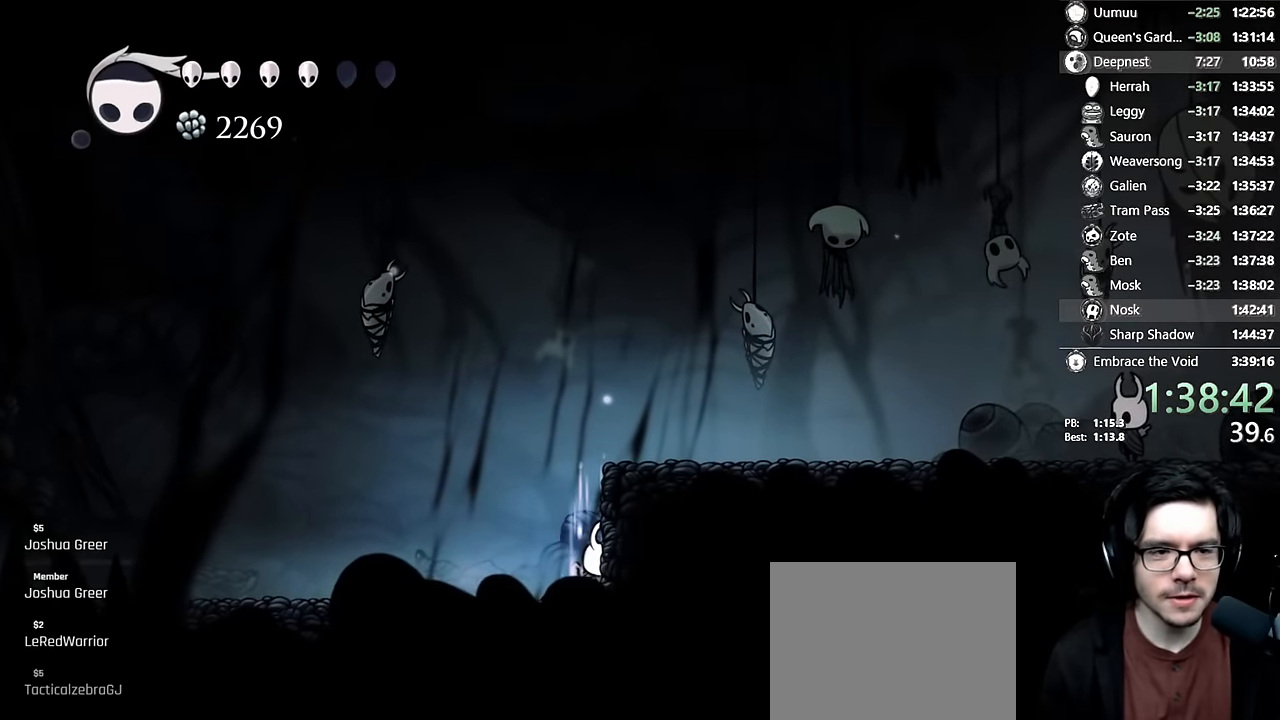
{"buttons": [], "left_stick": "center", "right_stick": "center", "events": [[84, "DPAD_RIGHT", "up"], [184, "DPAD_RIGHT", "down"], [450, "DPAD_RIGHT", "up"], [467, "B", "up"]]}
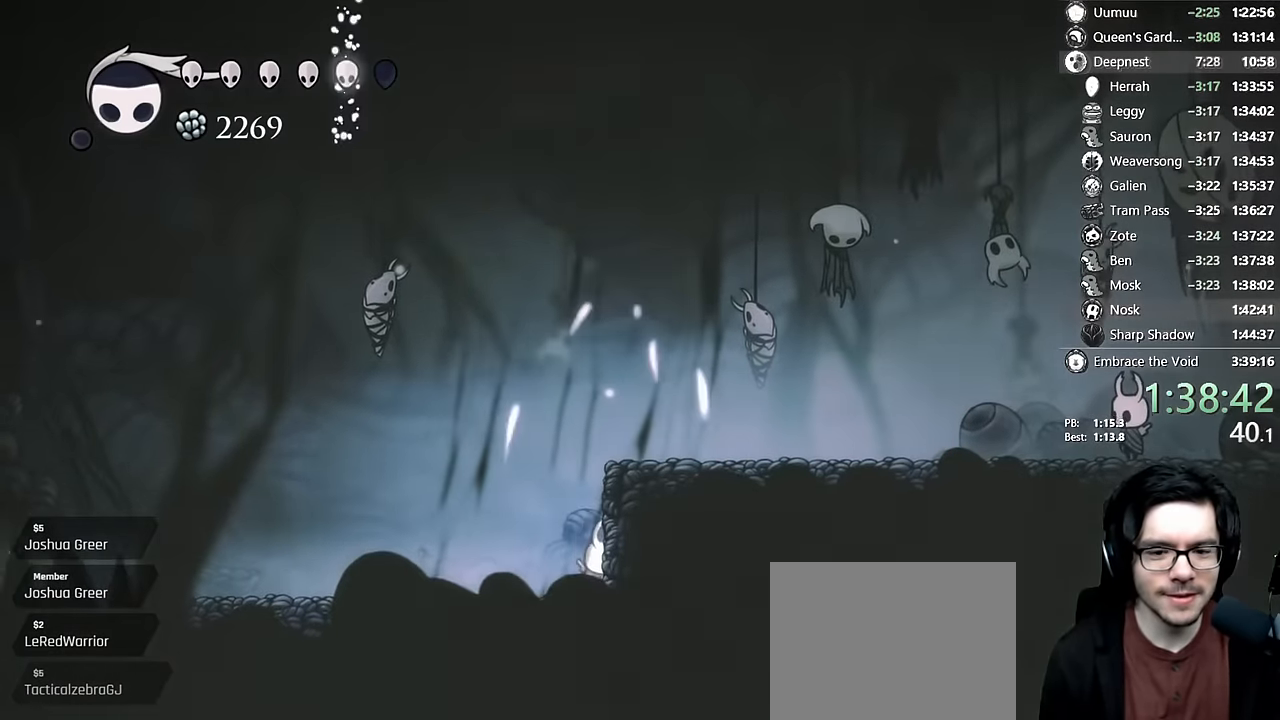
{"buttons": ["A", "R2", "DPAD_RIGHT"], "left_stick": "center", "right_stick": "center", "events": [[267, "A", "down"], [450, "DPAD_RIGHT", "down"], [467, "R2", "down"]]}
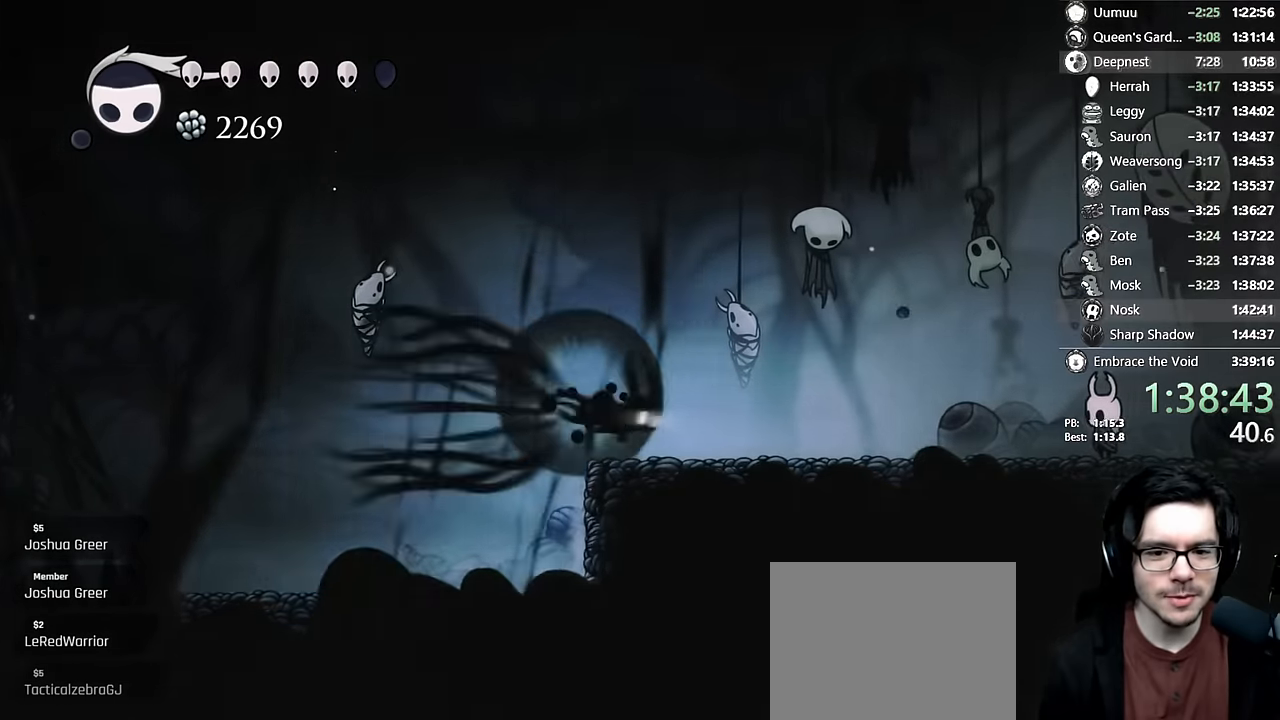
{"buttons": ["R2", "DPAD_RIGHT"], "left_stick": "center", "right_stick": "center", "events": [[167, "A", "up"], [167, "R2", "up"], [383, "R2", "down"]]}
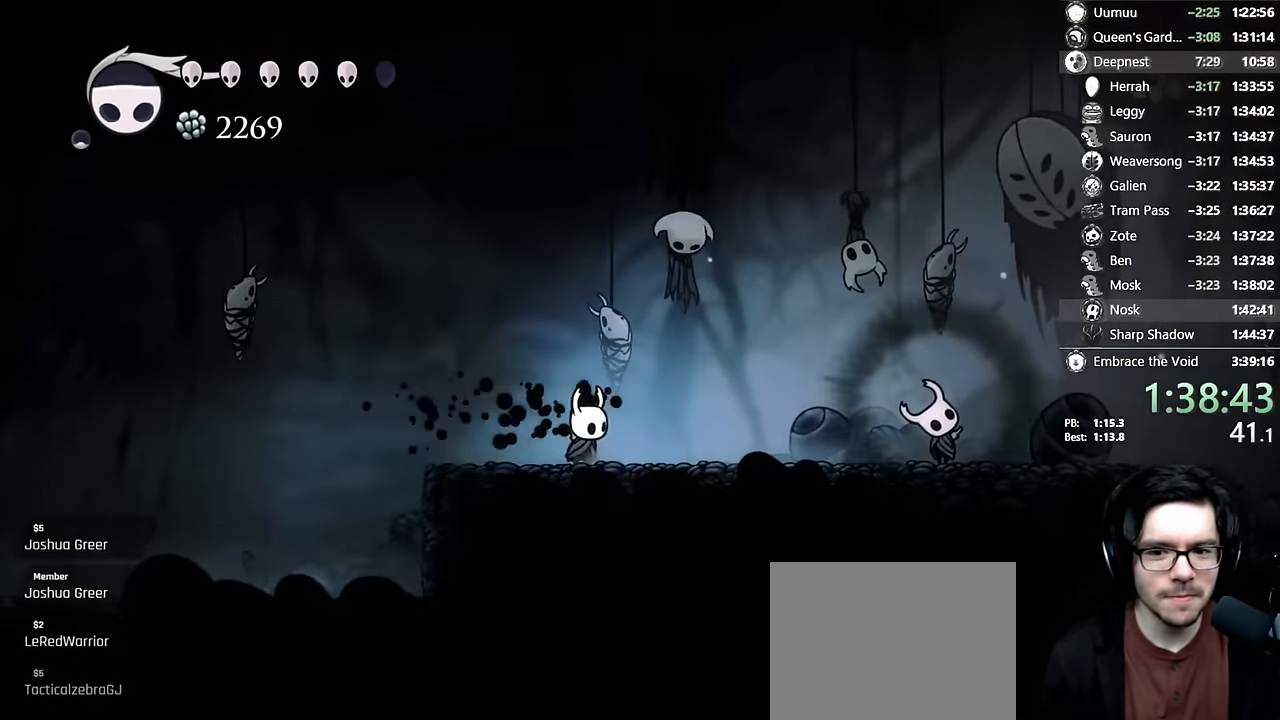
{"buttons": [], "left_stick": "center", "right_stick": "center", "events": [[100, "DPAD_RIGHT", "up"], [117, "R2", "up"]]}